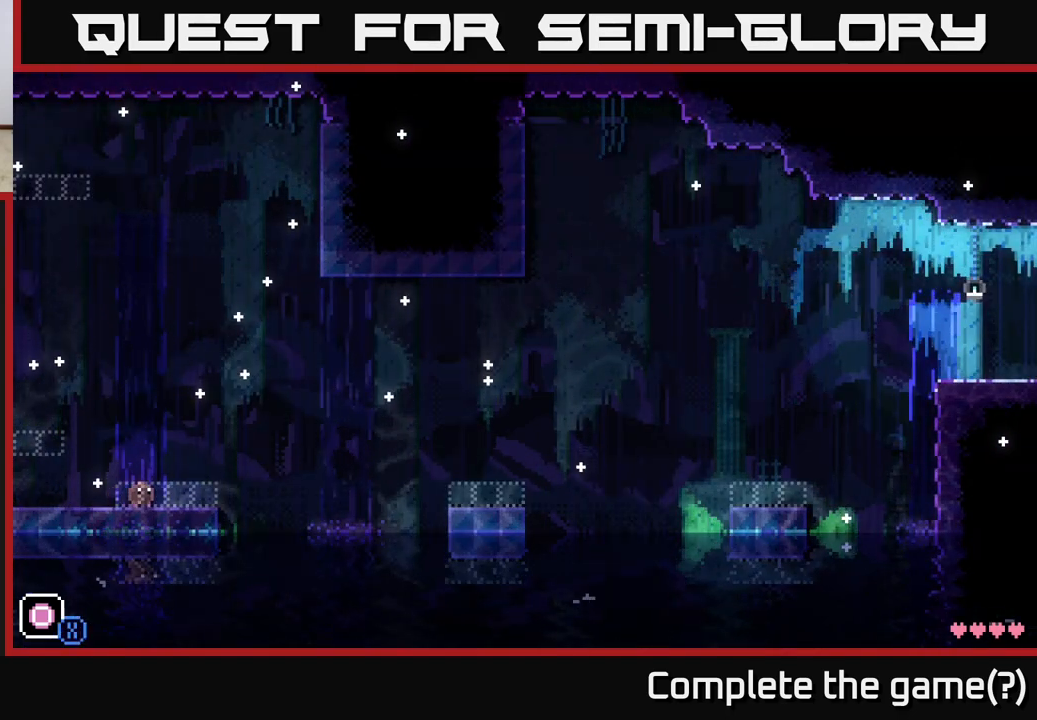
Gameplay with a controller (Xbox layout); each line is a JSON object with the inputs held at the frame after it. "events" lists button and stick changes between this image and that frame as [ms after this image, input, new state], when the widget could be followed in between.
{"buttons": ["L1"], "left_stick": "right", "right_stick": "center", "events": [[33, "L1", "down"], [133, "L1", "up"], [433, "left_stick", "right"], [467, "L1", "down"]]}
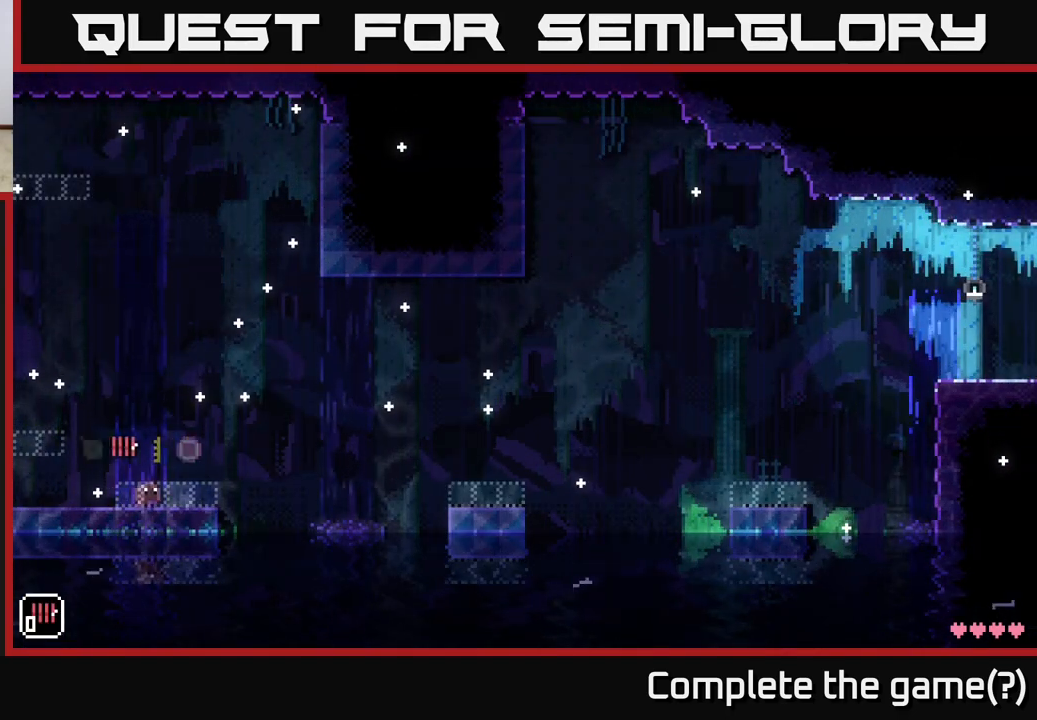
{"buttons": [], "left_stick": "center", "right_stick": "center", "events": [[83, "L1", "up"], [100, "left_stick", "center"], [317, "L1", "down"], [450, "L1", "up"]]}
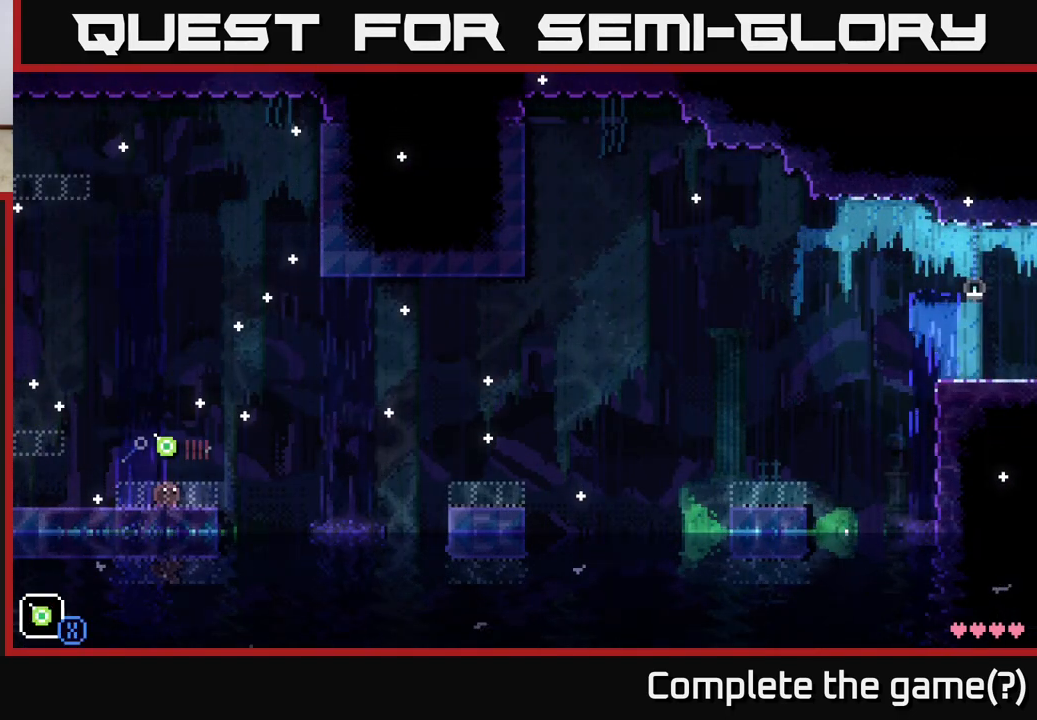
{"buttons": [], "left_stick": "center", "right_stick": "center", "events": [[250, "L1", "down"], [383, "L1", "up"]]}
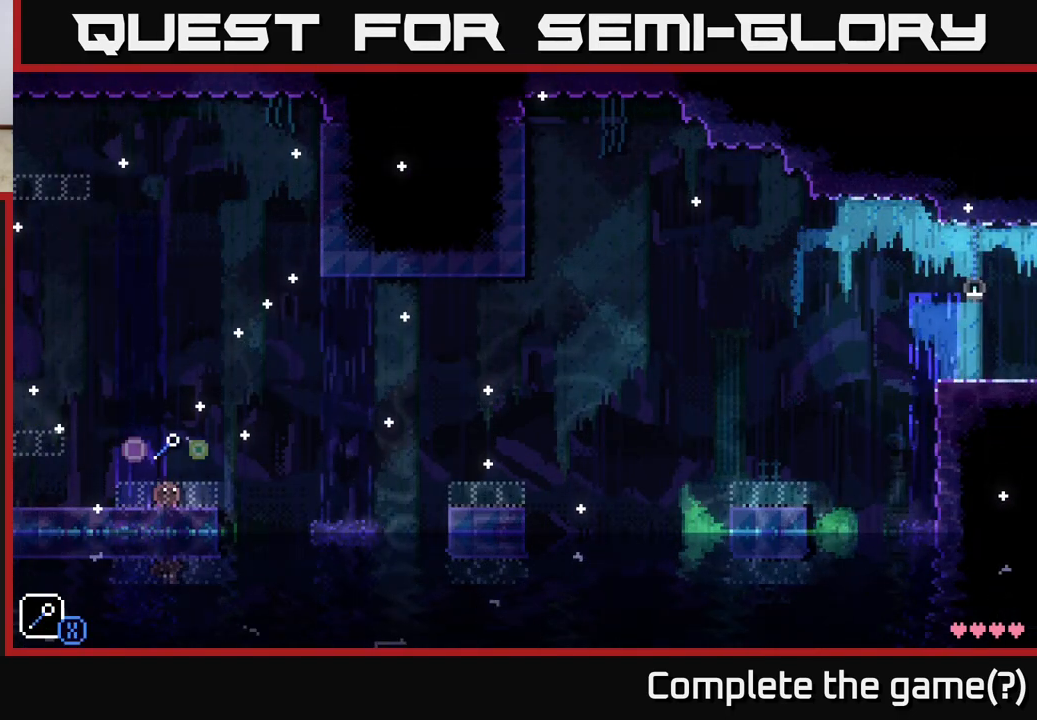
{"buttons": [], "left_stick": "center", "right_stick": "center", "events": [[200, "left_stick", "right"], [350, "left_stick", "center"]]}
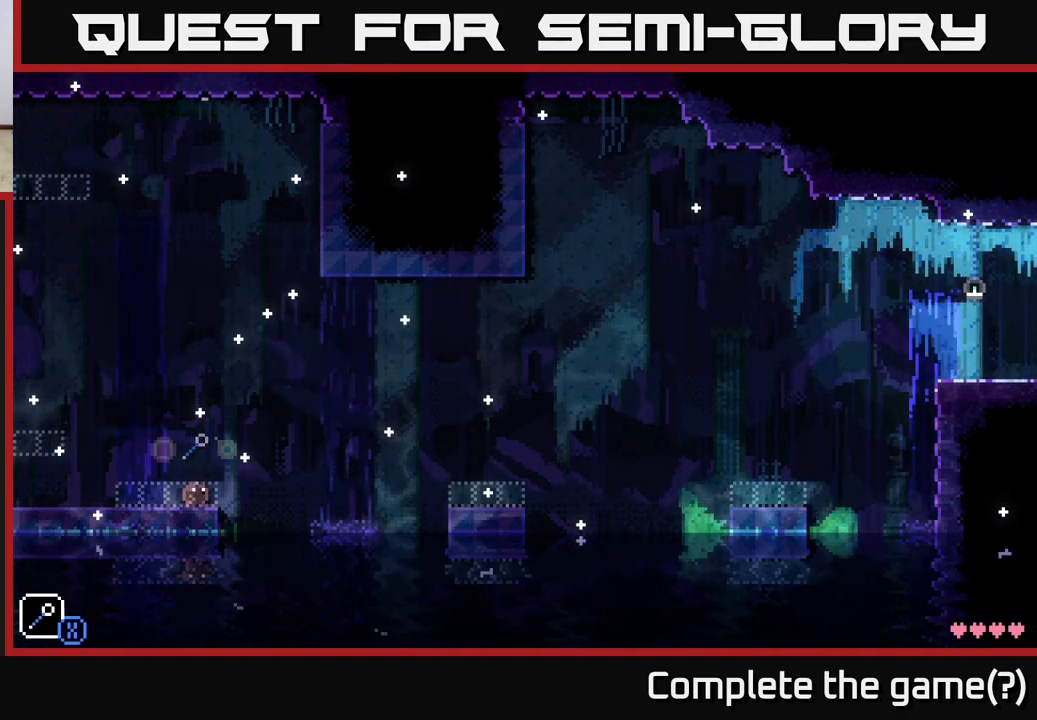
{"buttons": ["A", "X"], "left_stick": "center", "right_stick": "center", "events": [[83, "left_stick", "right"], [167, "A", "down"], [233, "X", "down"], [317, "left_stick", "center"]]}
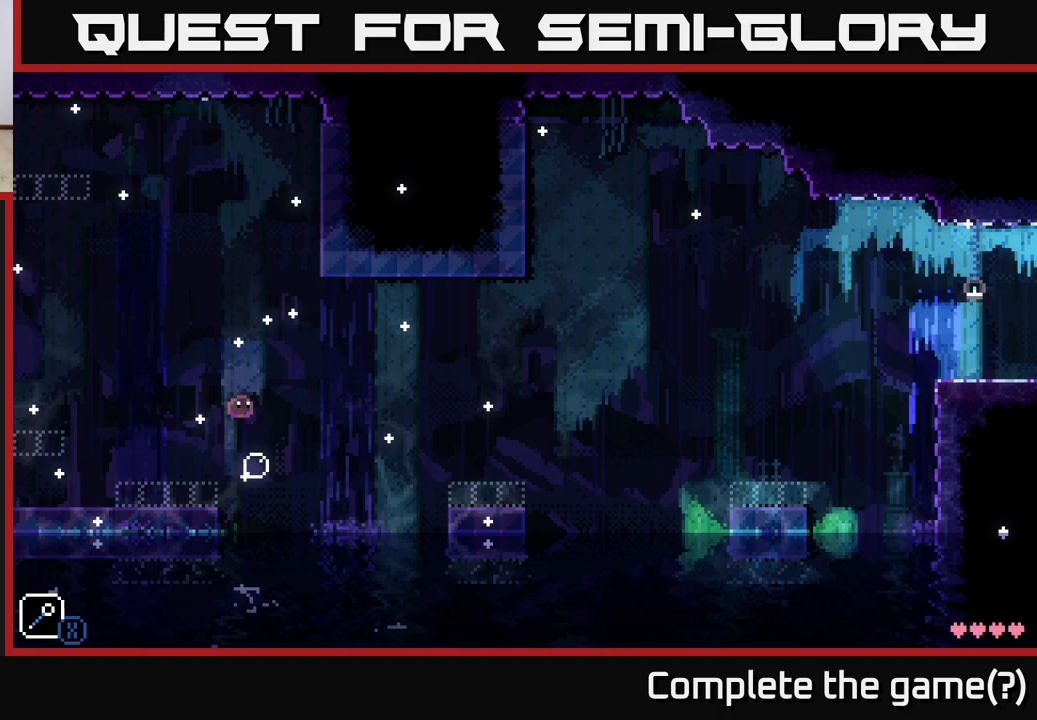
{"buttons": [], "left_stick": "center", "right_stick": "center", "events": [[33, "left_stick", "right"], [100, "A", "up"], [100, "X", "up"], [133, "left_stick", "center"], [200, "left_stick", "left"], [250, "left_stick", "center"]]}
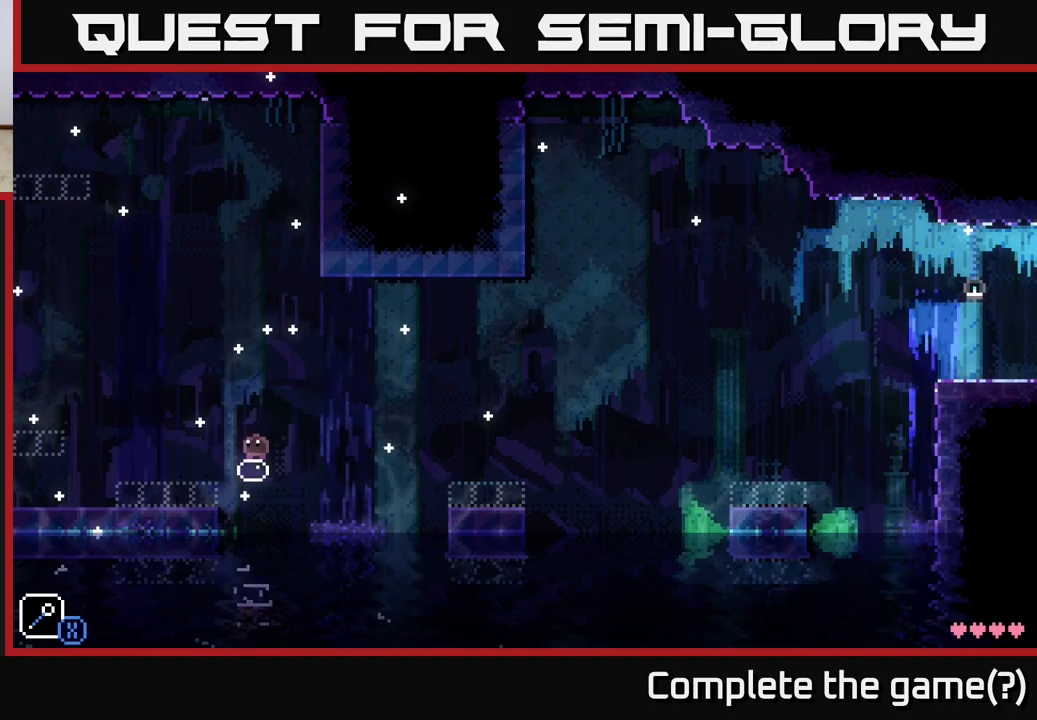
{"buttons": [], "left_stick": "center", "right_stick": "center", "events": [[117, "left_stick", "right"], [200, "left_stick", "center"]]}
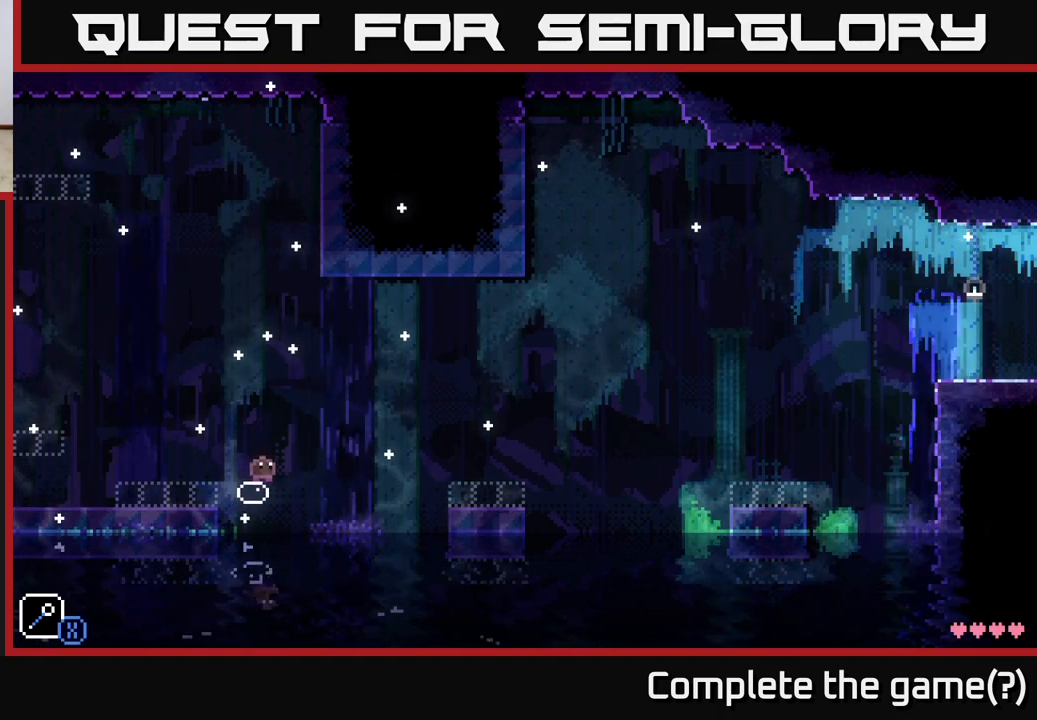
{"buttons": ["A", "X"], "left_stick": "center", "right_stick": "center", "events": [[67, "left_stick", "right"], [100, "A", "down"], [167, "X", "down"], [350, "left_stick", "center"]]}
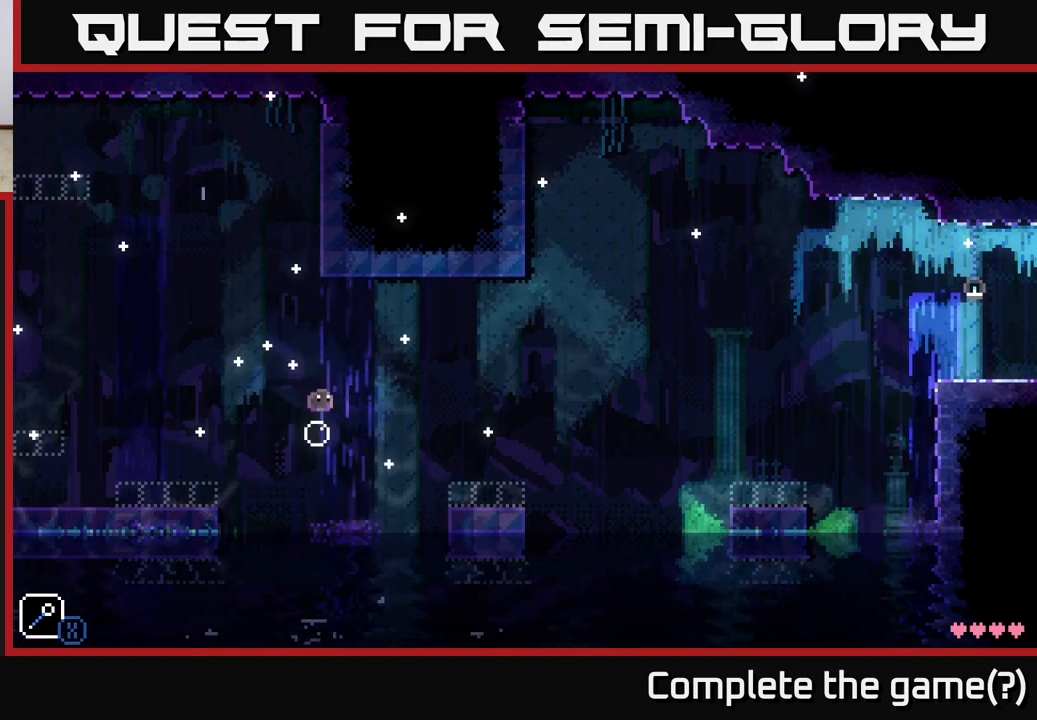
{"buttons": ["A"], "left_stick": "right", "right_stick": "center", "events": [[50, "A", "up"], [50, "X", "up"], [50, "left_stick", "left"], [133, "left_stick", "center"], [183, "left_stick", "right"], [333, "A", "down"]]}
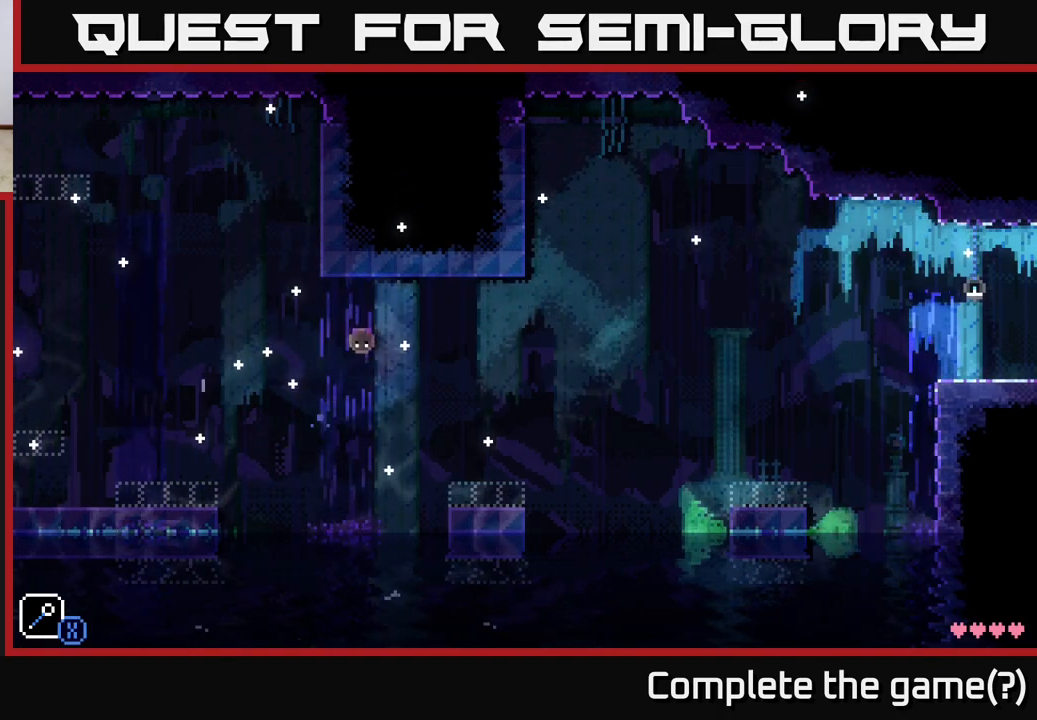
{"buttons": [], "left_stick": "right", "right_stick": "center", "events": [[267, "A", "up"]]}
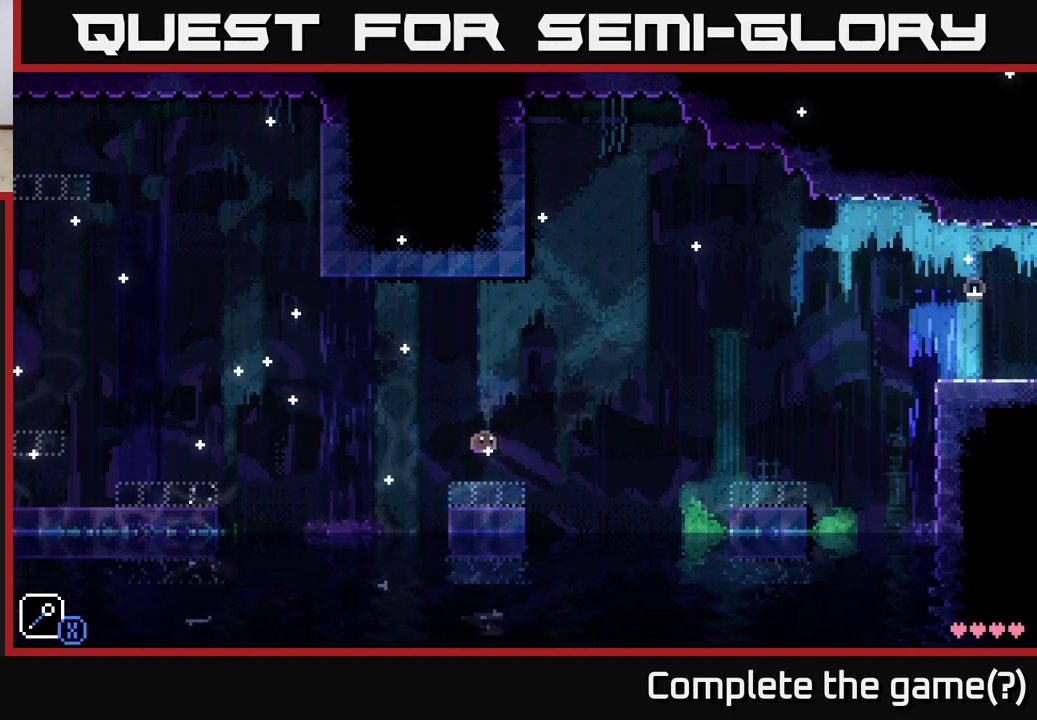
{"buttons": [], "left_stick": "right", "right_stick": "center", "events": [[83, "left_stick", "center"], [483, "left_stick", "right"]]}
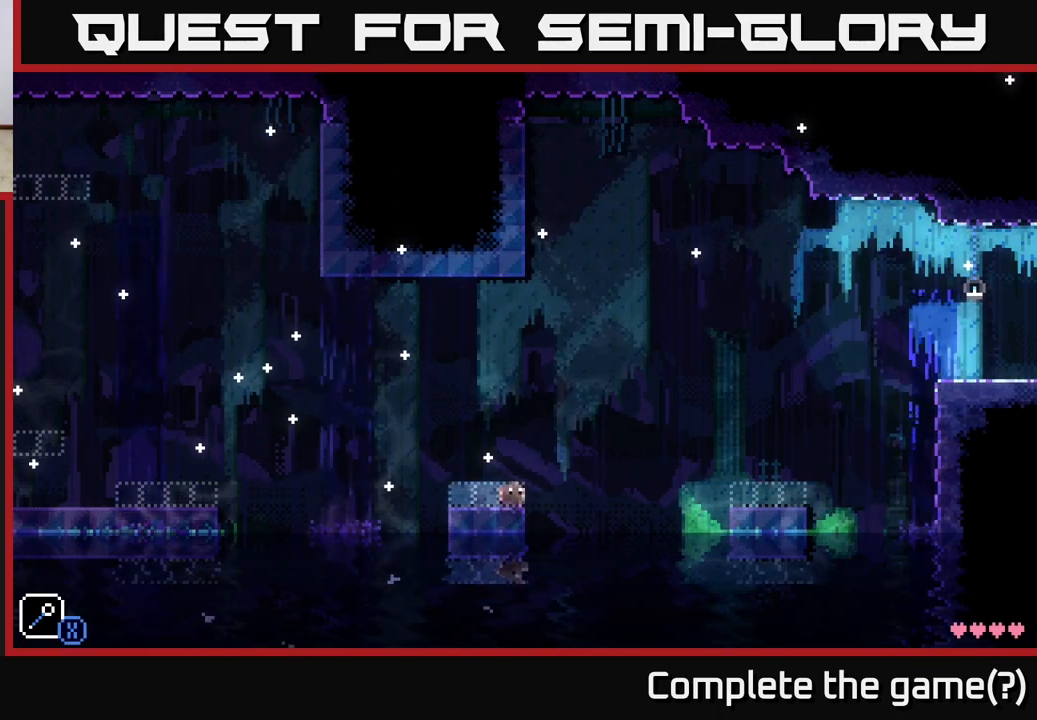
{"buttons": [], "left_stick": "right", "right_stick": "center", "events": [[33, "A", "down"], [167, "X", "down"], [267, "left_stick", "center"], [417, "left_stick", "right"], [467, "A", "up"], [467, "X", "up"]]}
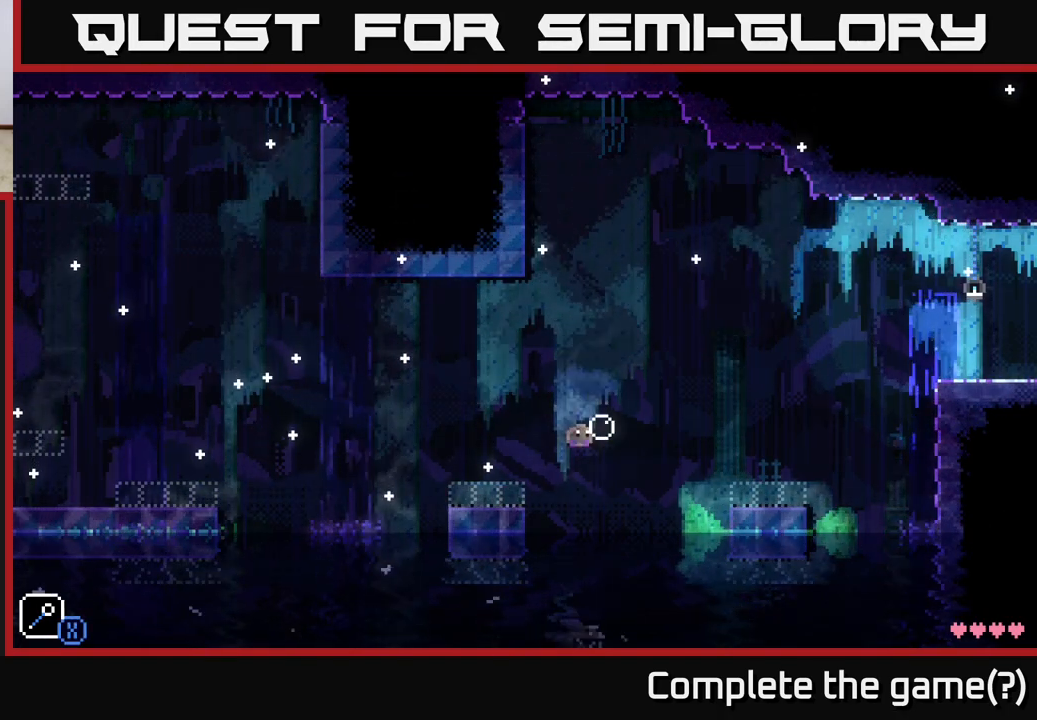
{"buttons": [], "left_stick": "center", "right_stick": "center", "events": [[67, "A", "down"], [283, "A", "up"], [483, "left_stick", "center"]]}
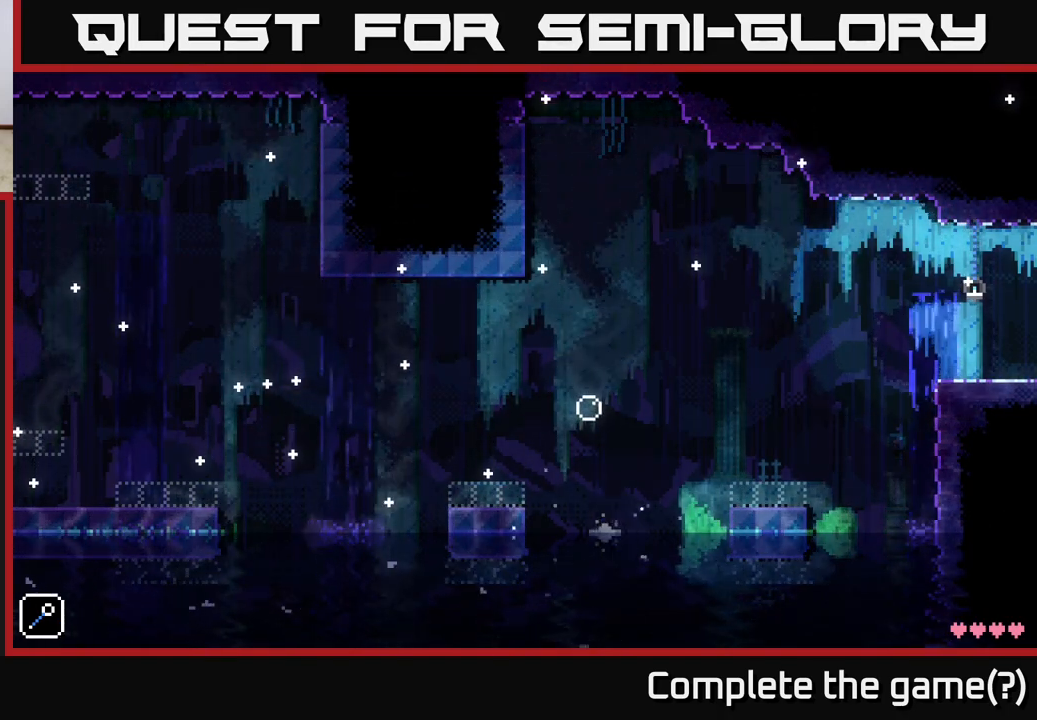
{"buttons": [], "left_stick": "center", "right_stick": "center", "events": []}
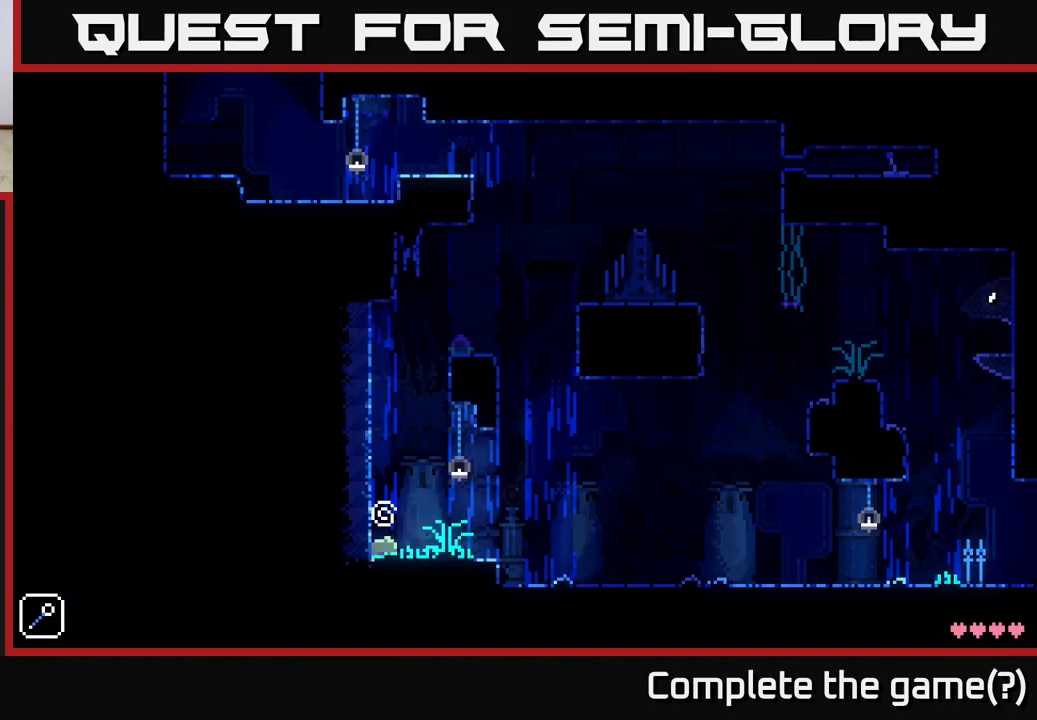
{"buttons": [], "left_stick": "center", "right_stick": "center", "events": []}
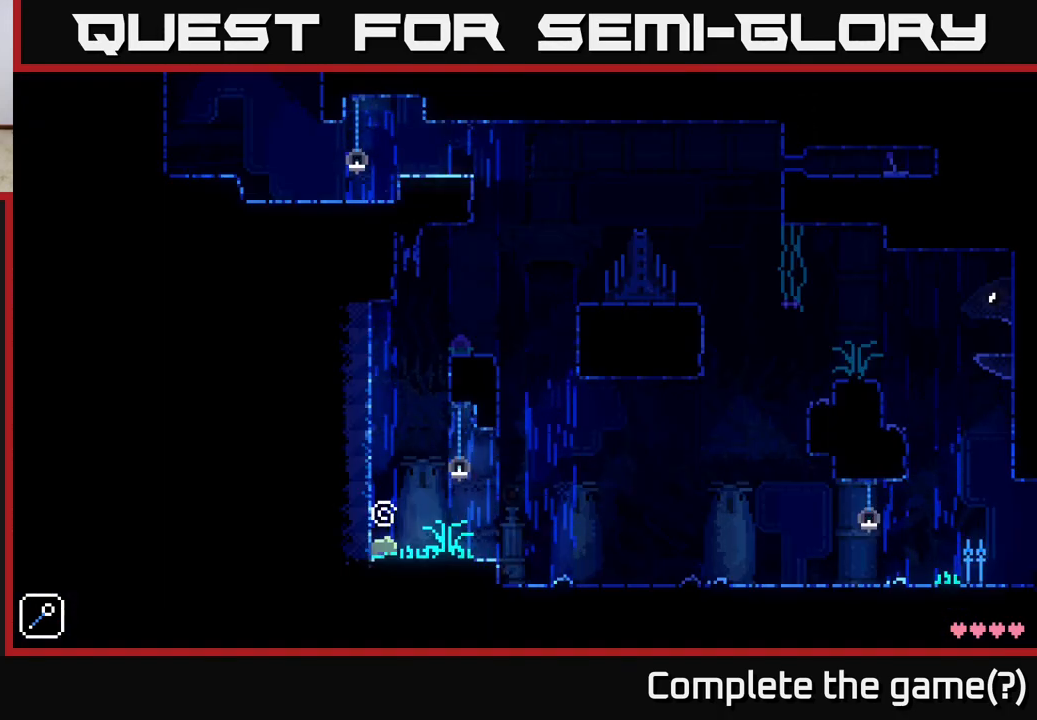
{"buttons": [], "left_stick": "left", "right_stick": "center", "events": [[450, "left_stick", "left"]]}
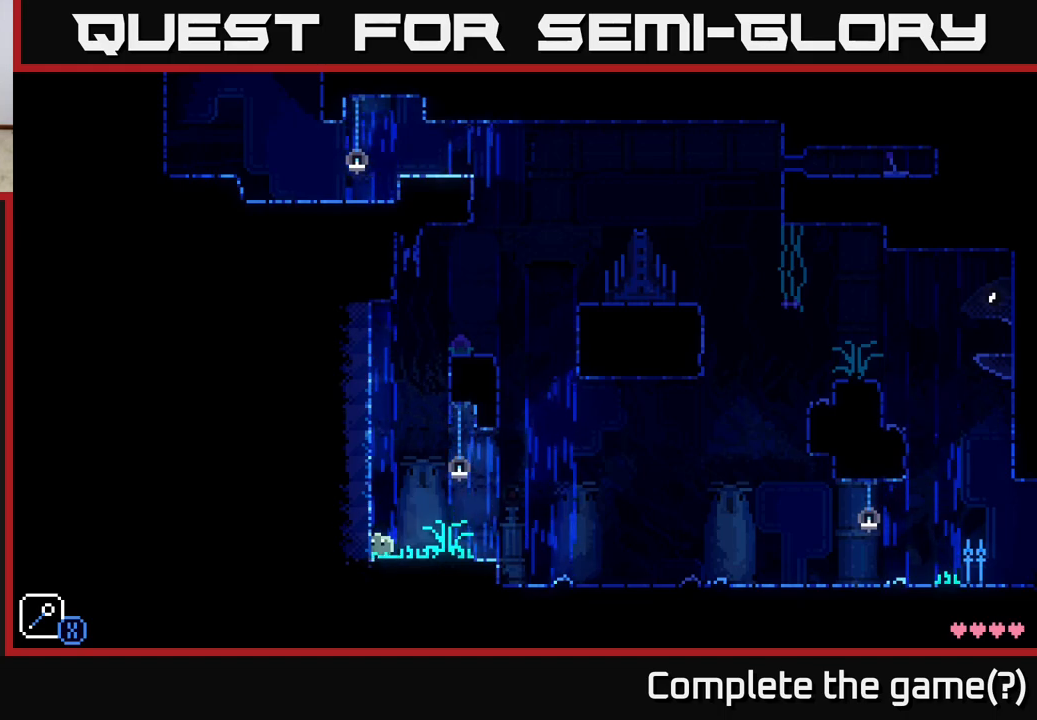
{"buttons": [], "left_stick": "right", "right_stick": "center", "events": [[67, "A", "down"], [150, "left_stick", "right"], [333, "A", "up"]]}
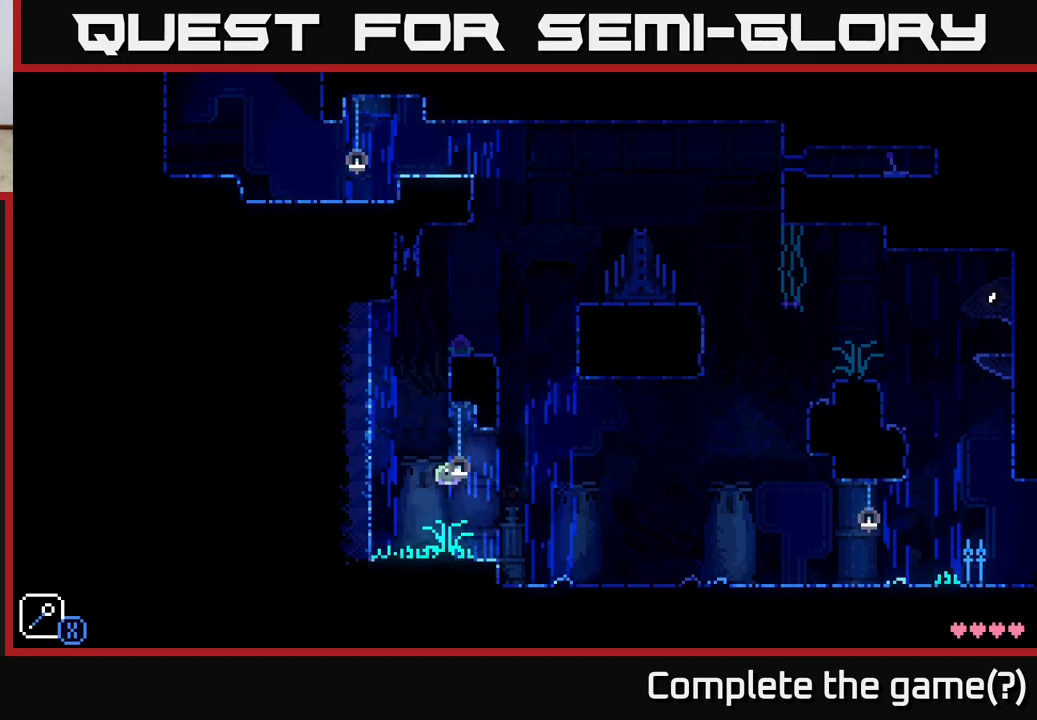
{"buttons": [], "left_stick": "center", "right_stick": "center", "events": [[133, "left_stick", "left"], [300, "left_stick", "center"]]}
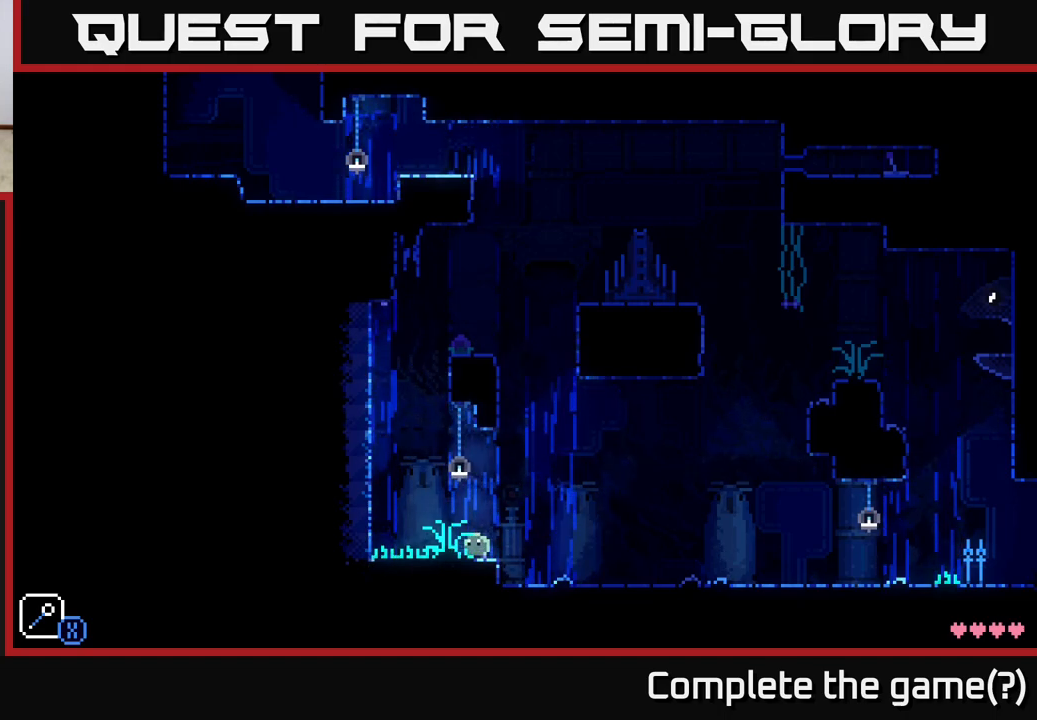
{"buttons": [], "left_stick": "center", "right_stick": "center", "events": []}
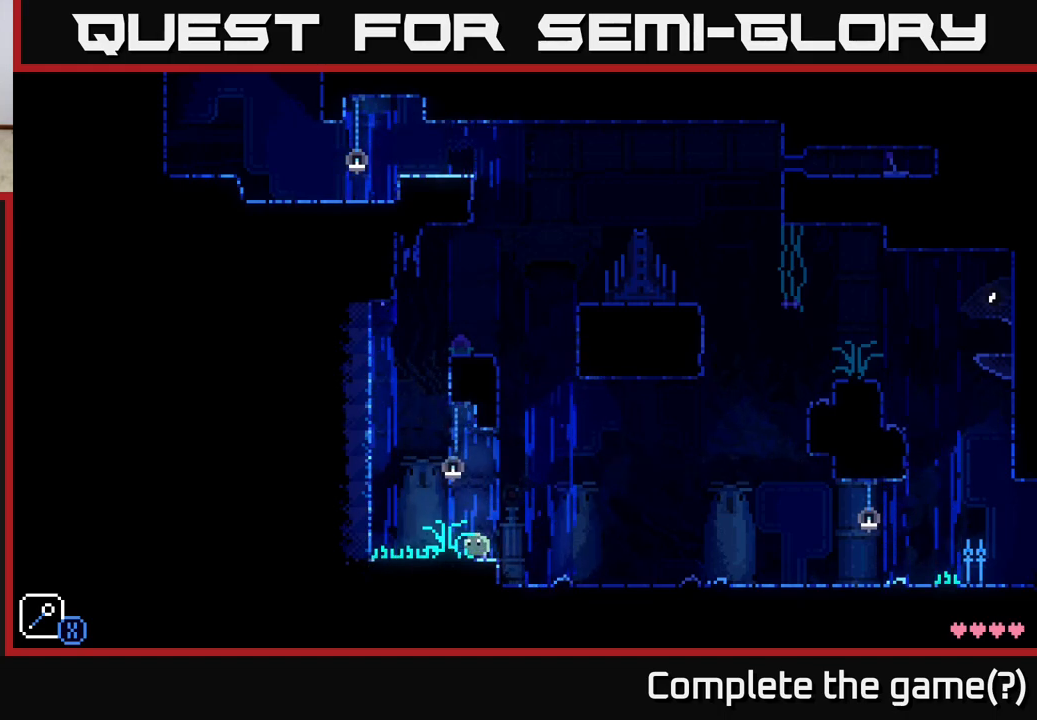
{"buttons": [], "left_stick": "right", "right_stick": "center", "events": [[100, "left_stick", "right"], [300, "left_stick", "left"], [483, "left_stick", "right"]]}
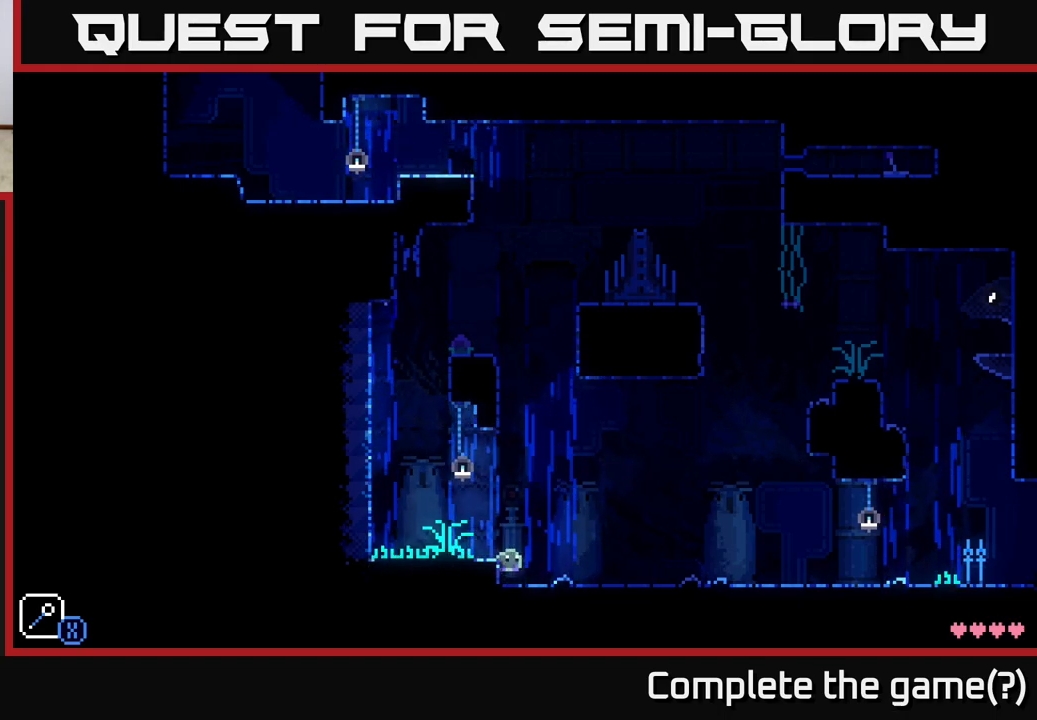
{"buttons": [], "left_stick": "right", "right_stick": "center", "events": []}
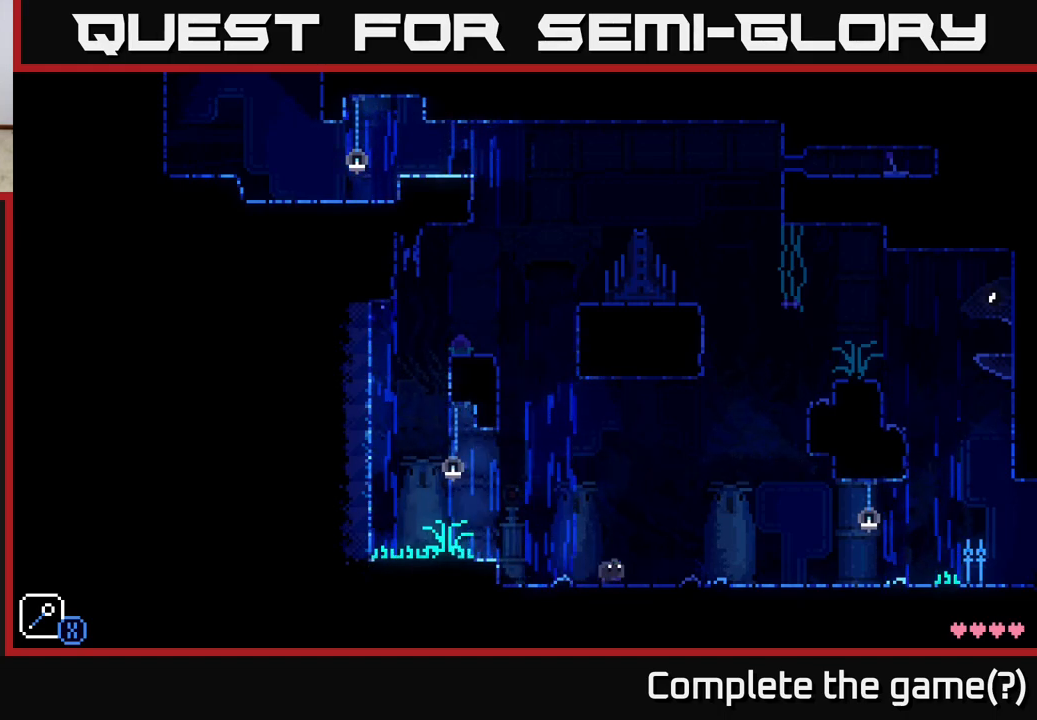
{"buttons": [], "left_stick": "left", "right_stick": "center", "events": [[367, "left_stick", "center"], [433, "left_stick", "left"]]}
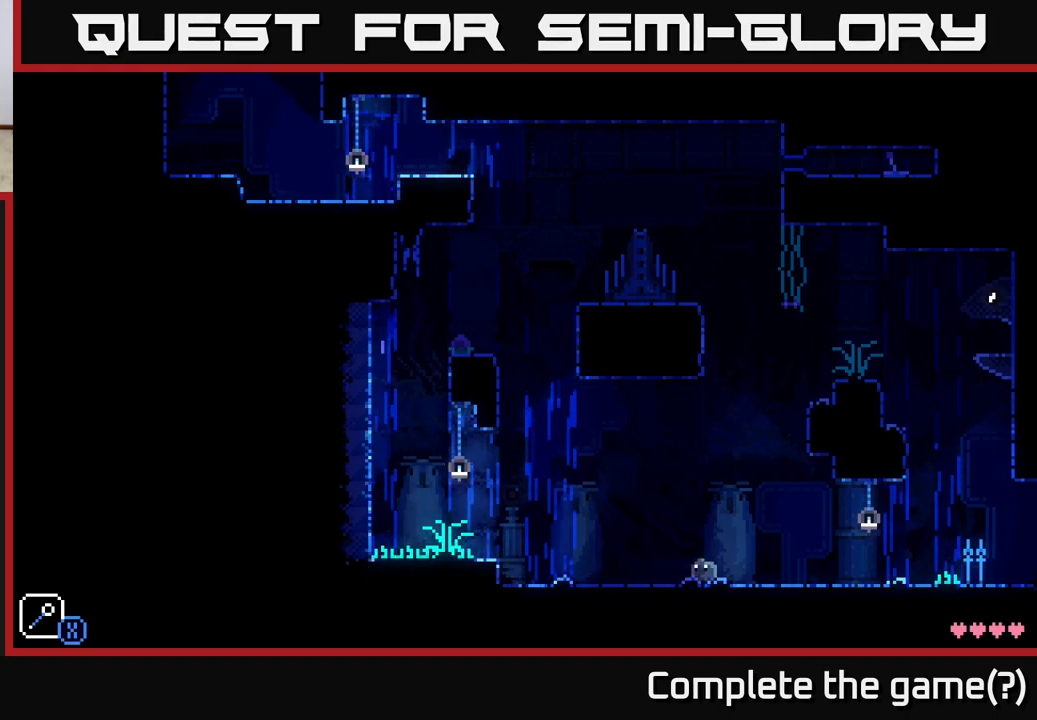
{"buttons": ["A", "X"], "left_stick": "right", "right_stick": "center", "events": [[150, "left_stick", "center"], [300, "left_stick", "right"], [400, "A", "down"], [500, "X", "down"]]}
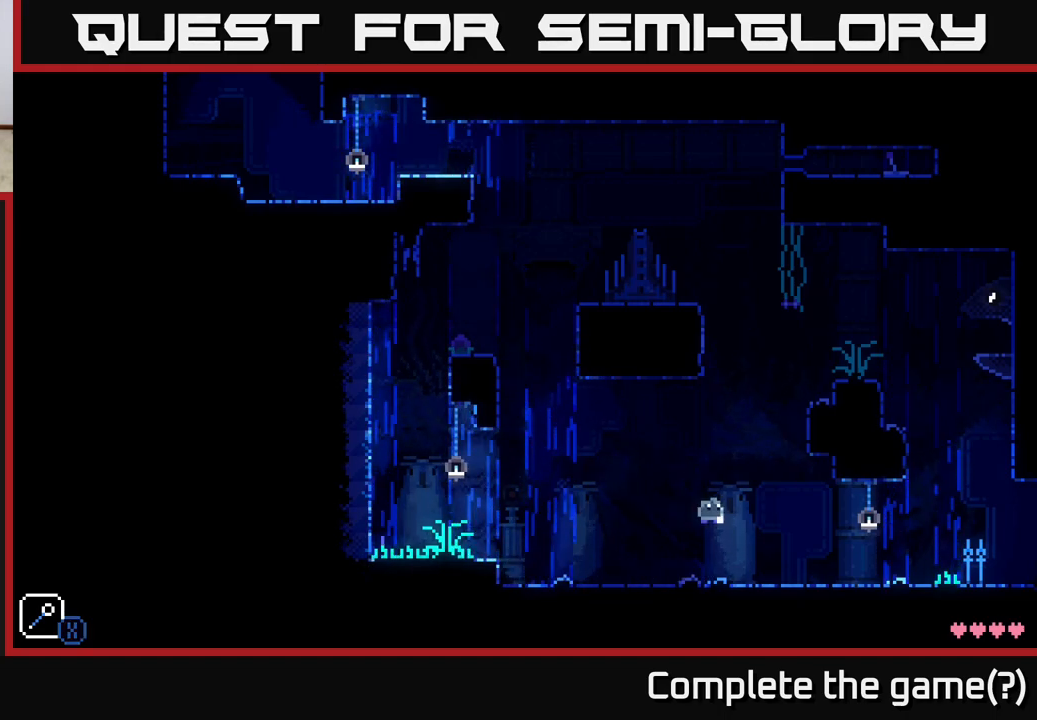
{"buttons": ["A"], "left_stick": "left", "right_stick": "center", "events": [[200, "left_stick", "center"], [267, "A", "up"], [267, "X", "up"], [383, "left_stick", "left"], [483, "A", "down"]]}
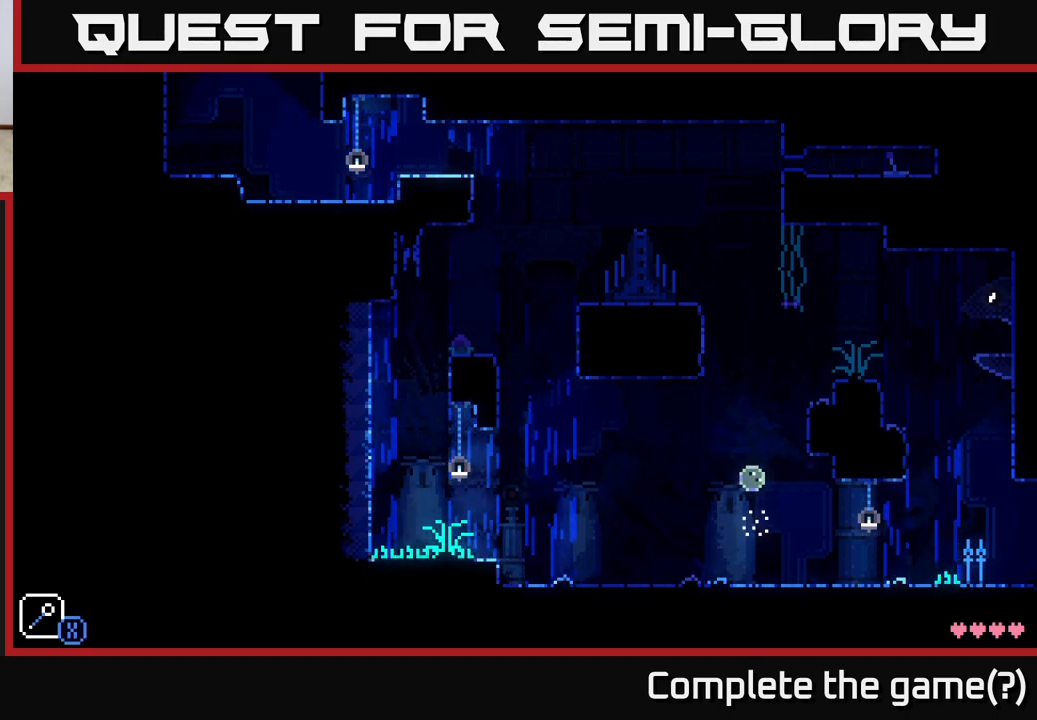
{"buttons": [], "left_stick": "right", "right_stick": "center", "events": [[100, "X", "down"], [217, "left_stick", "right"], [267, "X", "up"], [317, "left_stick", "left"], [400, "A", "up"], [500, "left_stick", "right"]]}
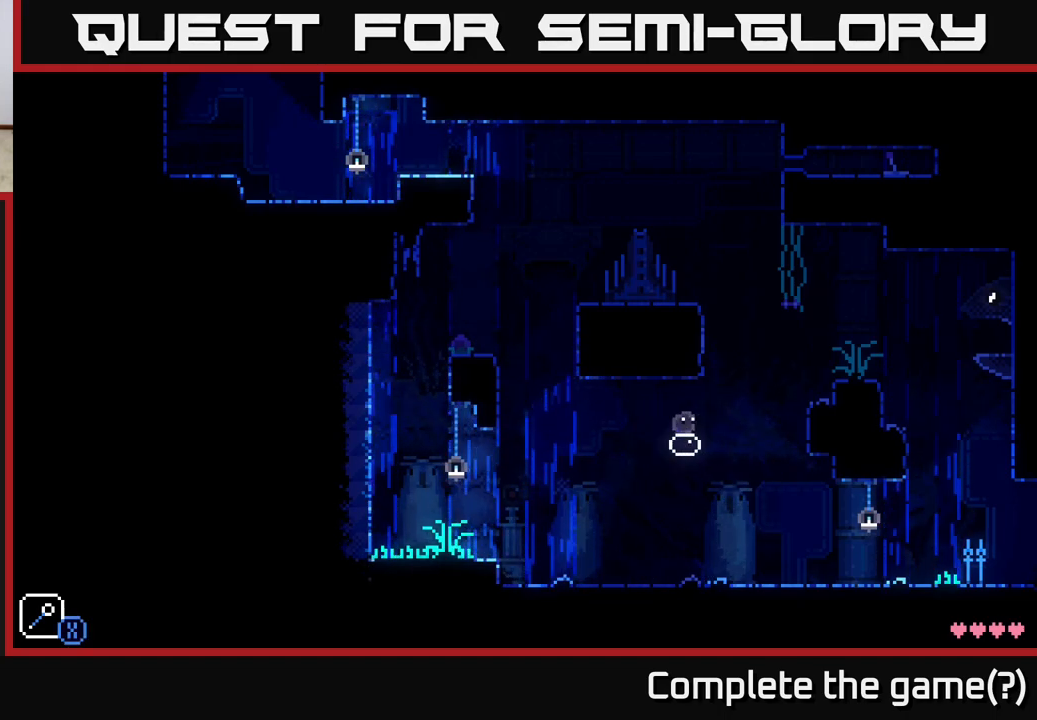
{"buttons": ["A", "X"], "left_stick": "right", "right_stick": "center", "events": [[233, "A", "down"], [450, "X", "down"]]}
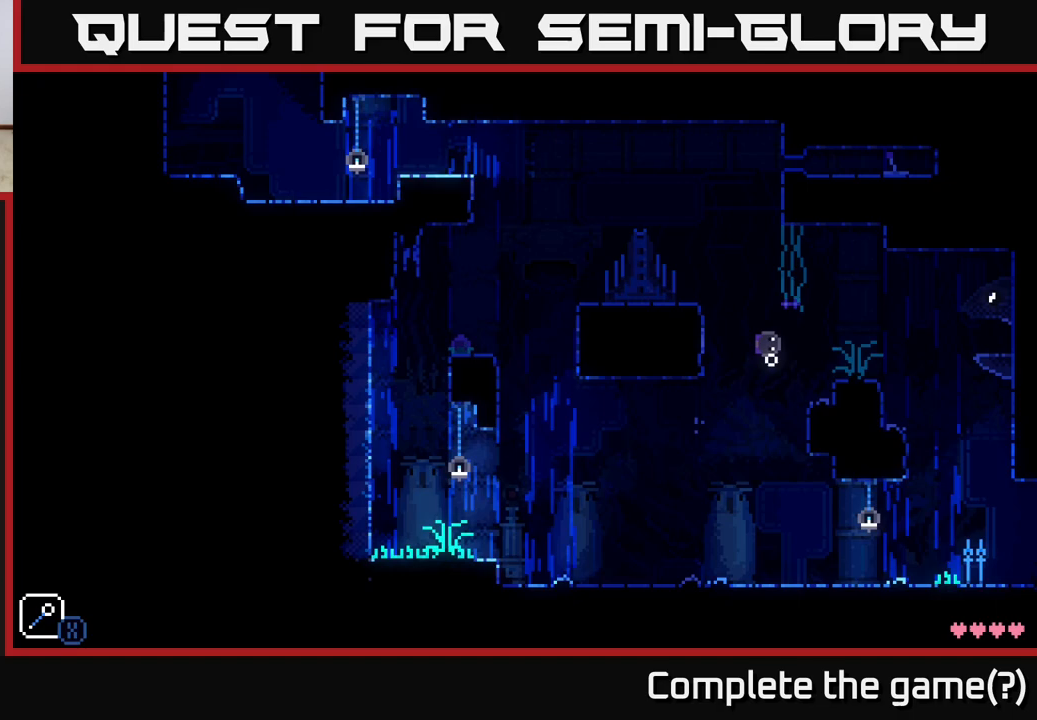
{"buttons": ["A"], "left_stick": "center", "right_stick": "center", "events": [[217, "X", "up"], [283, "A", "up"], [317, "left_stick", "center"], [483, "A", "down"]]}